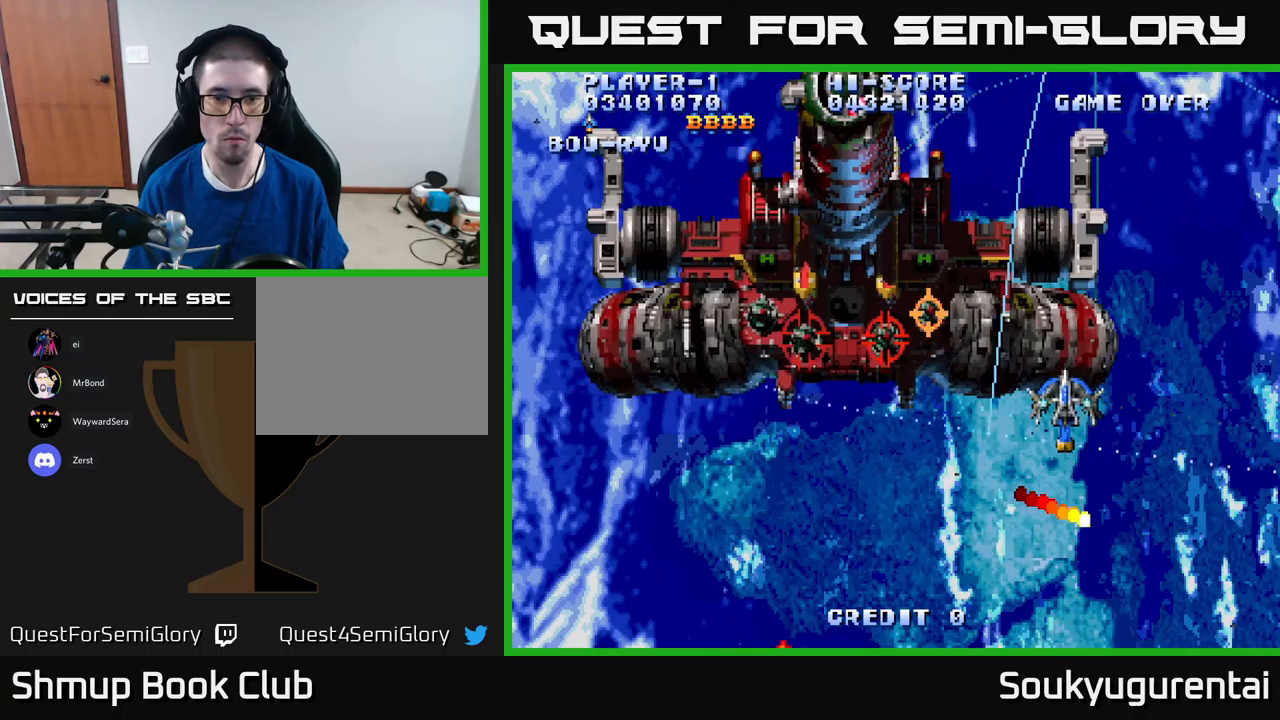
Gameplay with a controller (Xbox layout); each line is a JSON object with the inputs held at the frame after it (dt_ms = milliseconds from this image to that frame). "events" lists button and stick changes between this image and that frame as [ms after this image, input, new state], when the widget could be followed in between.
{"dt_ms": 217, "buttons": ["A", "DPAD_LEFT"], "left_stick": "center", "right_stick": "center", "events": []}
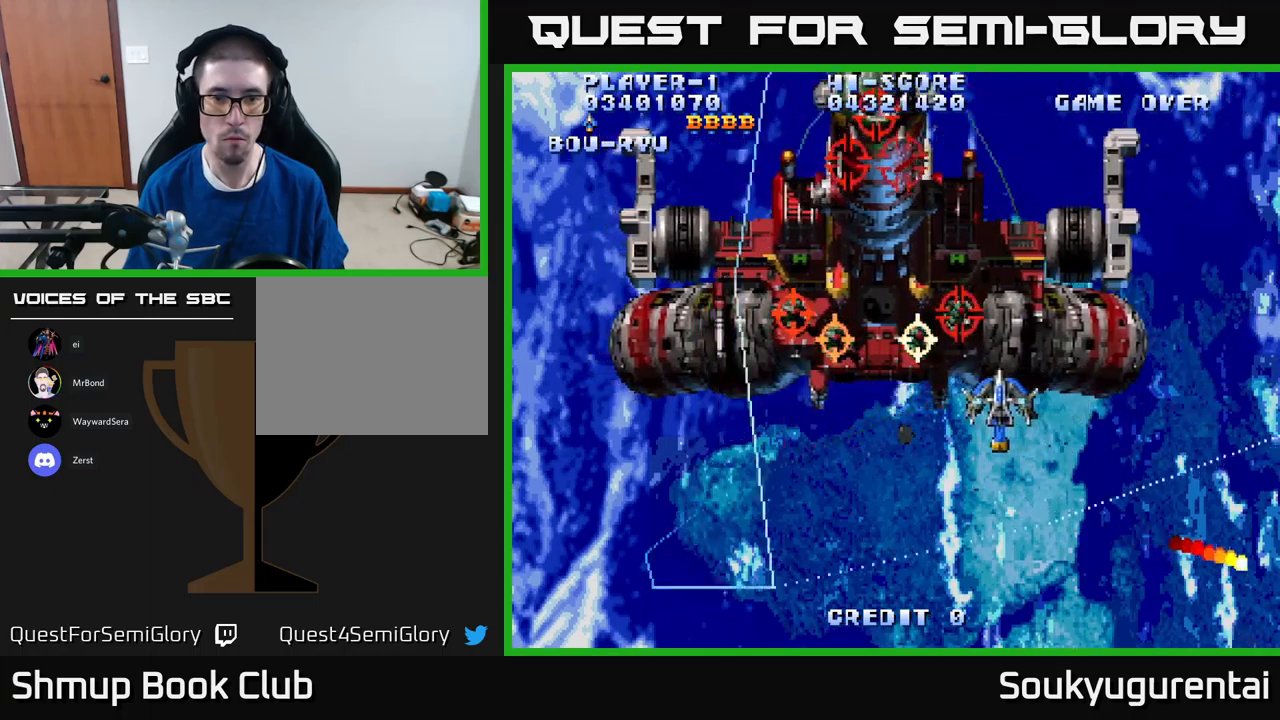
{"dt_ms": 500, "buttons": ["A", "DPAD_DOWN", "DPAD_LEFT"], "left_stick": "center", "right_stick": "center", "events": [[200, "A", "up"], [233, "DPAD_DOWN", "down"], [250, "A", "down"]]}
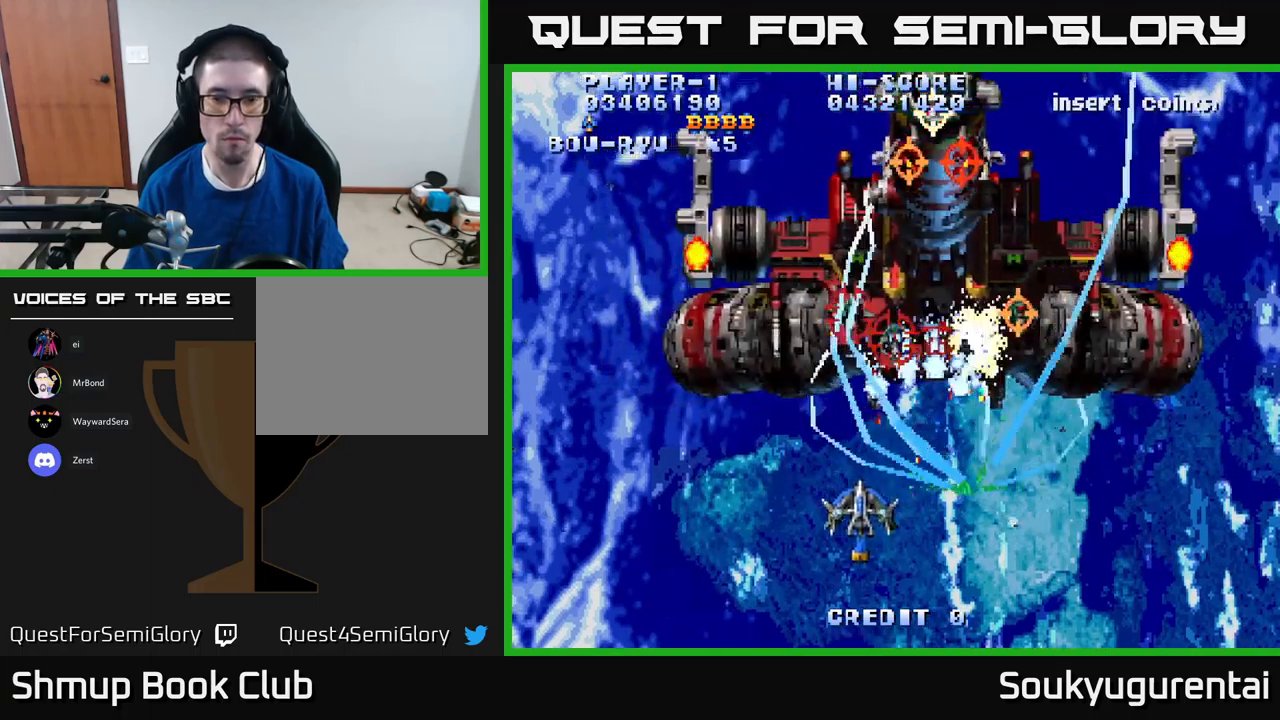
{"dt_ms": 500, "buttons": ["A", "DPAD_LEFT"], "left_stick": "center", "right_stick": "center", "events": [[33, "DPAD_LEFT", "up"], [166, "DPAD_LEFT", "down"], [200, "DPAD_DOWN", "up"]]}
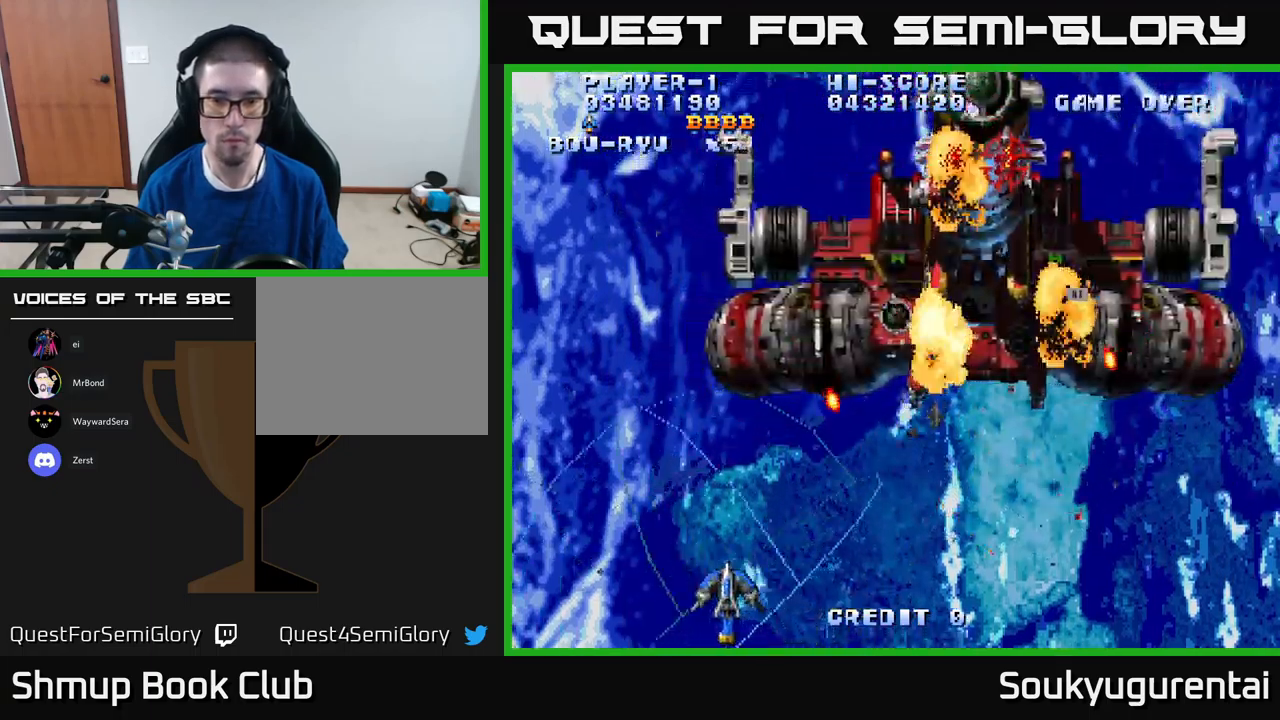
{"dt_ms": 500, "buttons": ["A", "DPAD_DOWN"], "left_stick": "center", "right_stick": "center", "events": [[83, "DPAD_UP", "down"], [150, "DPAD_LEFT", "up"], [350, "DPAD_RIGHT", "down"], [433, "DPAD_UP", "up"], [483, "DPAD_DOWN", "down"], [483, "DPAD_RIGHT", "up"]]}
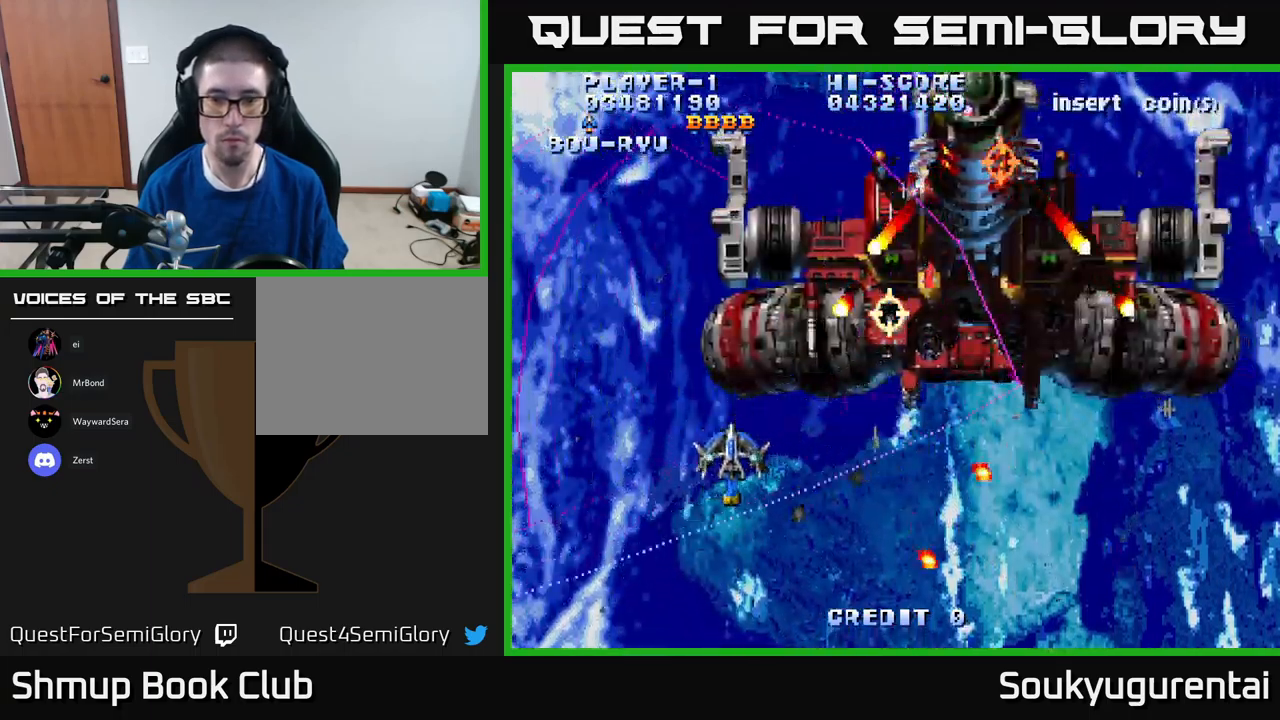
{"dt_ms": 500, "buttons": ["A", "DPAD_UP", "DPAD_LEFT"], "left_stick": "center", "right_stick": "center", "events": [[16, "DPAD_LEFT", "down"], [50, "DPAD_DOWN", "up"], [300, "DPAD_DOWN", "down"], [433, "DPAD_DOWN", "up"], [466, "DPAD_UP", "down"]]}
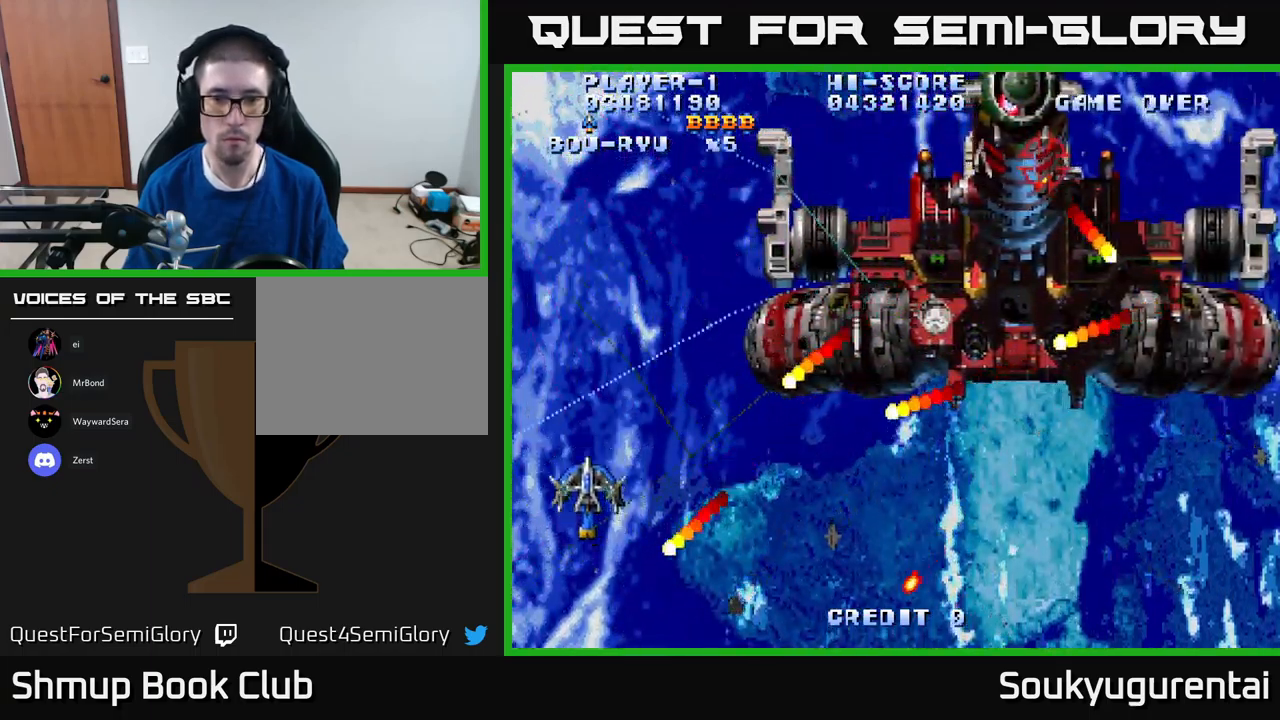
{"dt_ms": 500, "buttons": ["A", "DPAD_RIGHT"], "left_stick": "center", "right_stick": "center", "events": [[83, "DPAD_LEFT", "up"], [216, "DPAD_RIGHT", "down"], [416, "DPAD_UP", "up"]]}
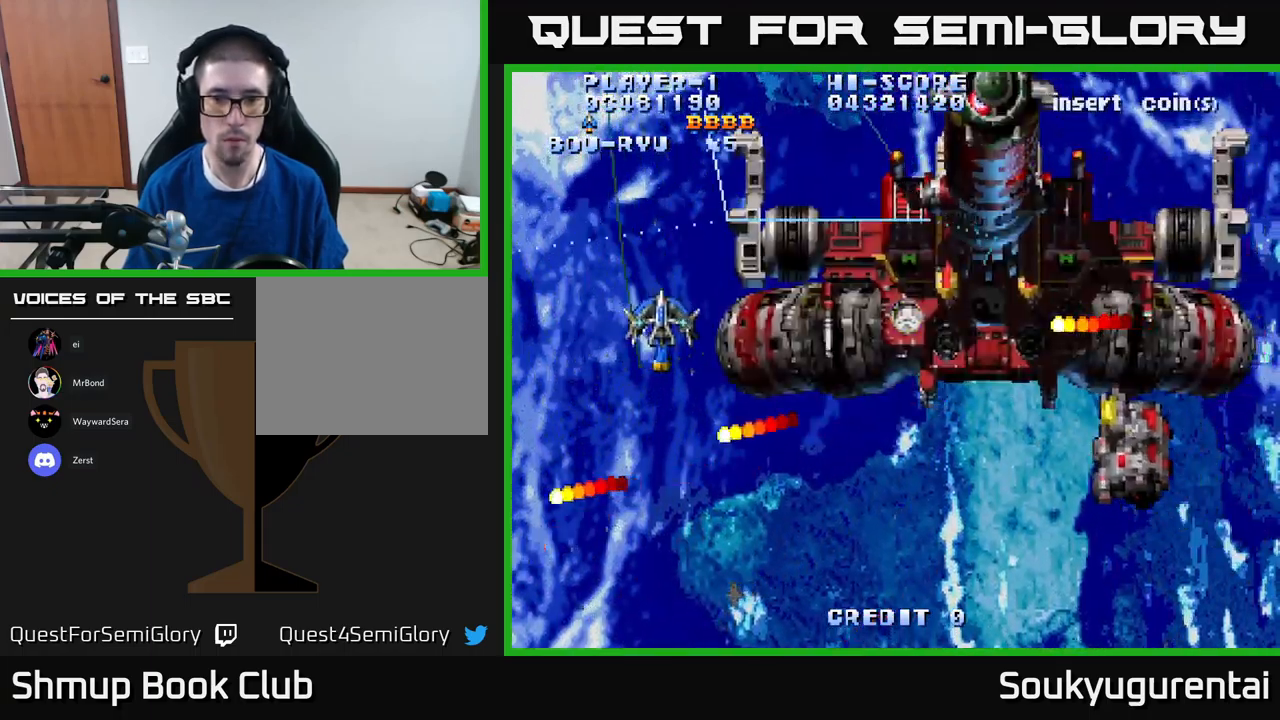
{"dt_ms": 500, "buttons": ["A", "DPAD_DOWN", "DPAD_RIGHT"], "left_stick": "center", "right_stick": "center", "events": [[266, "DPAD_DOWN", "down"], [300, "DPAD_RIGHT", "up"], [400, "DPAD_LEFT", "down"], [450, "DPAD_LEFT", "up"], [500, "DPAD_RIGHT", "down"]]}
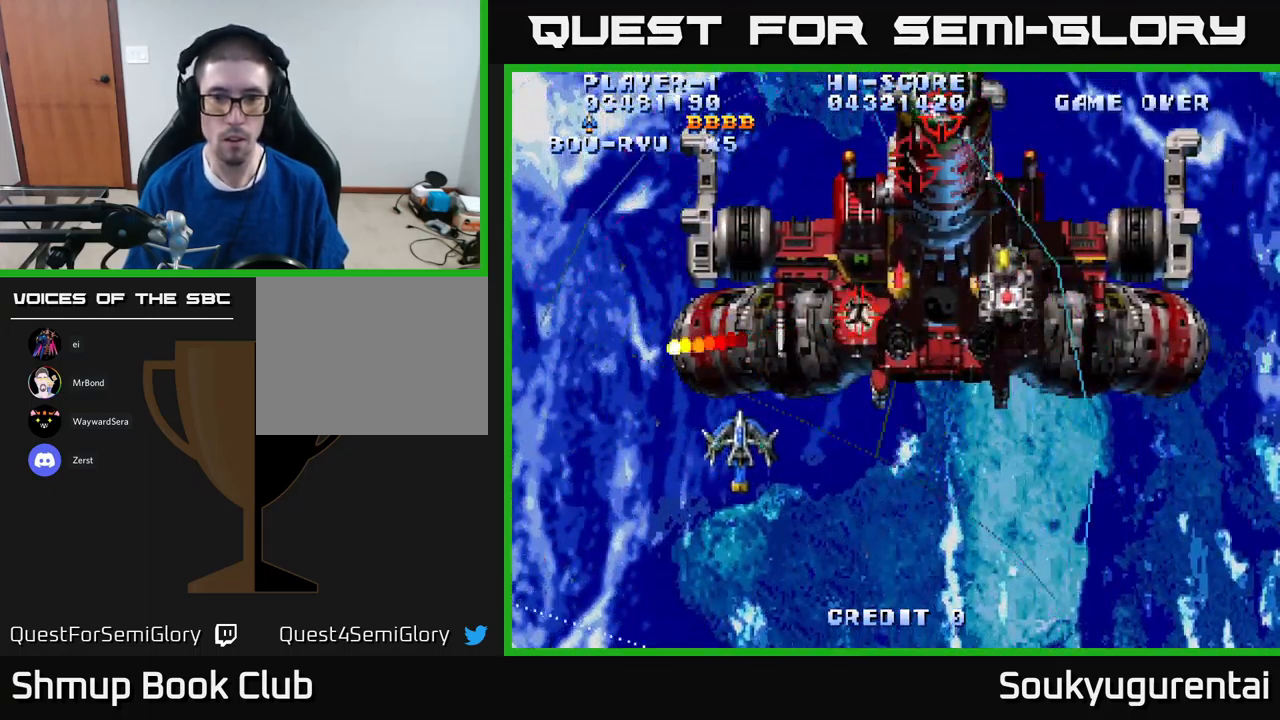
{"dt_ms": 500, "buttons": ["A", "DPAD_DOWN", "DPAD_RIGHT"], "left_stick": "center", "right_stick": "center", "events": [[16, "DPAD_DOWN", "up"], [150, "DPAD_UP", "down"], [333, "DPAD_UP", "up"], [433, "DPAD_DOWN", "down"]]}